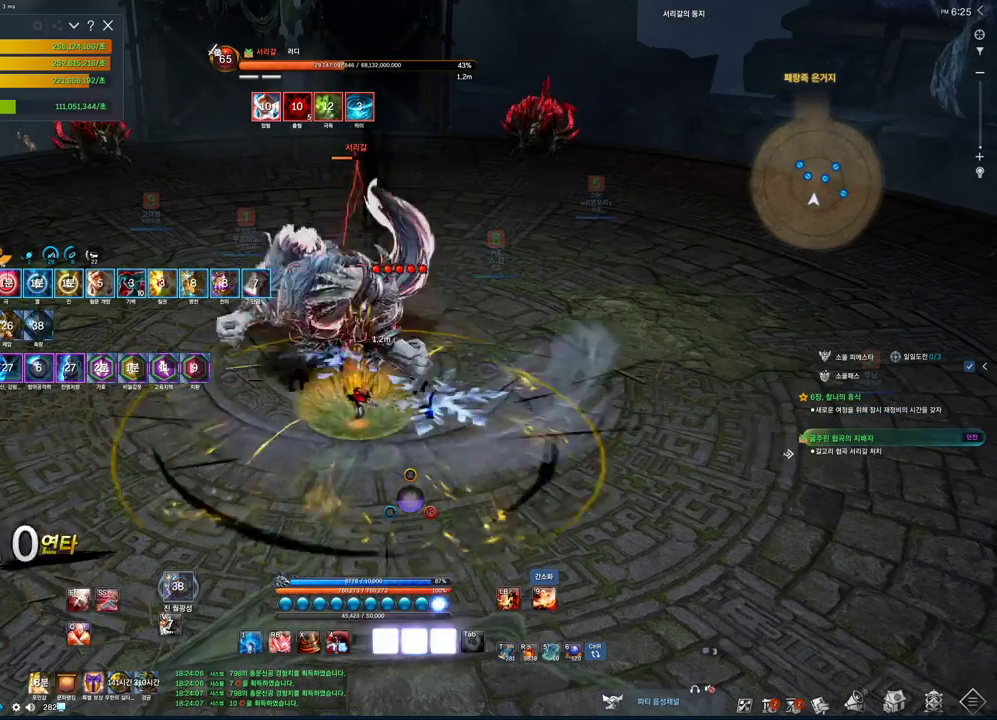
Gameplay with keyboard and mouse; each line is a JSON object with the keys and mouse buttons held at the frame after it. "events" lists presses ("down") and releases ("up") of "1", "2", "3", "4", "5", "a", "alt", "c", "ctrl", "d", "e", "f", "m", "q", "r", "s", "shift", "space", "t", "tab", "tilde", "v", "w", "x", "z", "mouse_left", "mouse_wheel", "mouse_right", "mouse_mb4" and "mouse_mb5" between this image and that frame as [ms after this image, input, new state], when the widget could be followed in between. "mouse_left", "mouse_wheel", "mouse_right", "mouse_mb4", "mouse_mb5" = the "left", "wheel", "right", "mb4", "mb5" buttons of the "mouse" list. No other keys are recorded. "wheel" means that the mouse wheel is clicked or scrolled. Not read: mouse_move.
{"keys": ["c"], "mouse": [], "events": [[300, "3", "up"], [500, "c", "down"]]}
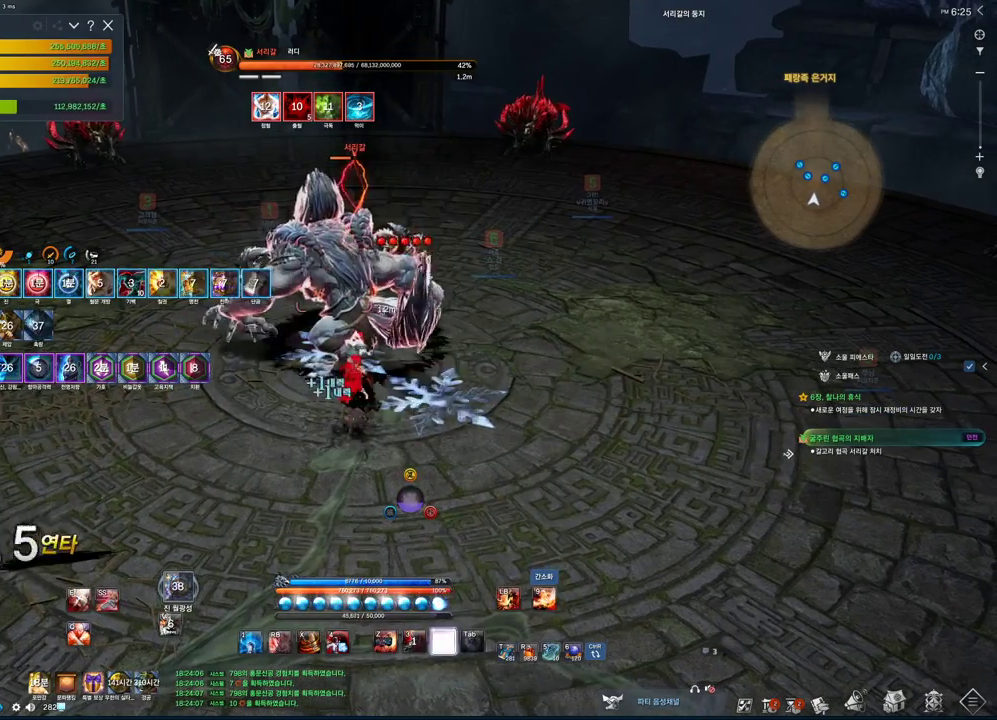
{"keys": ["tab"], "mouse": [], "events": [[300, "c", "up"], [433, "tab", "down"]]}
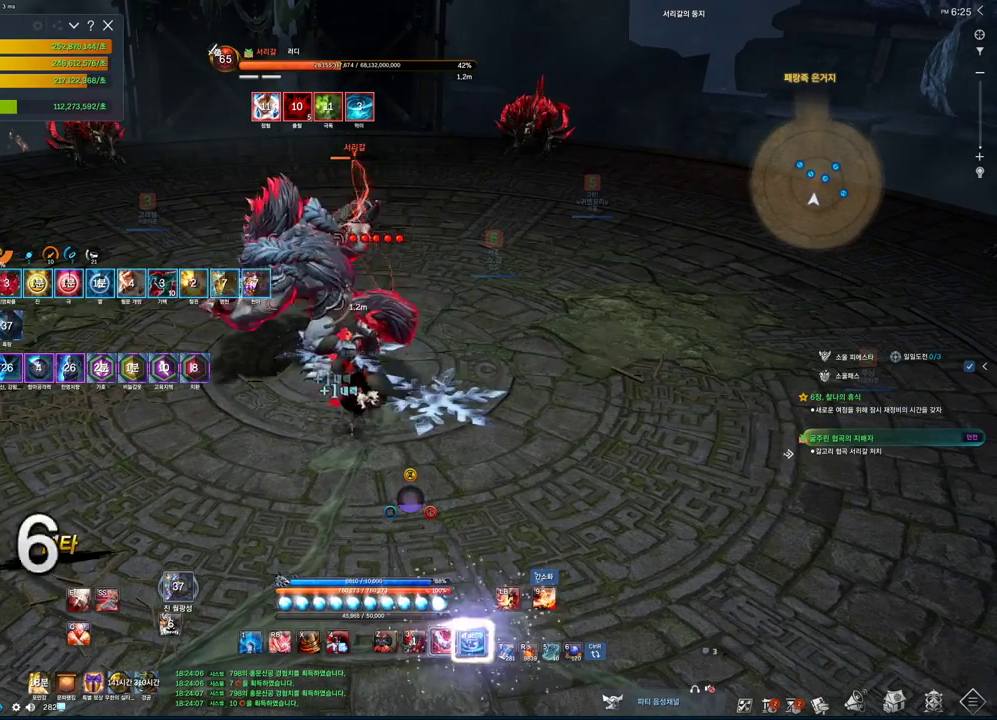
{"keys": [], "mouse": [], "events": [[100, "tab", "up"], [166, "4", "down"], [233, "4", "up"], [333, "3", "down"], [500, "3", "up"]]}
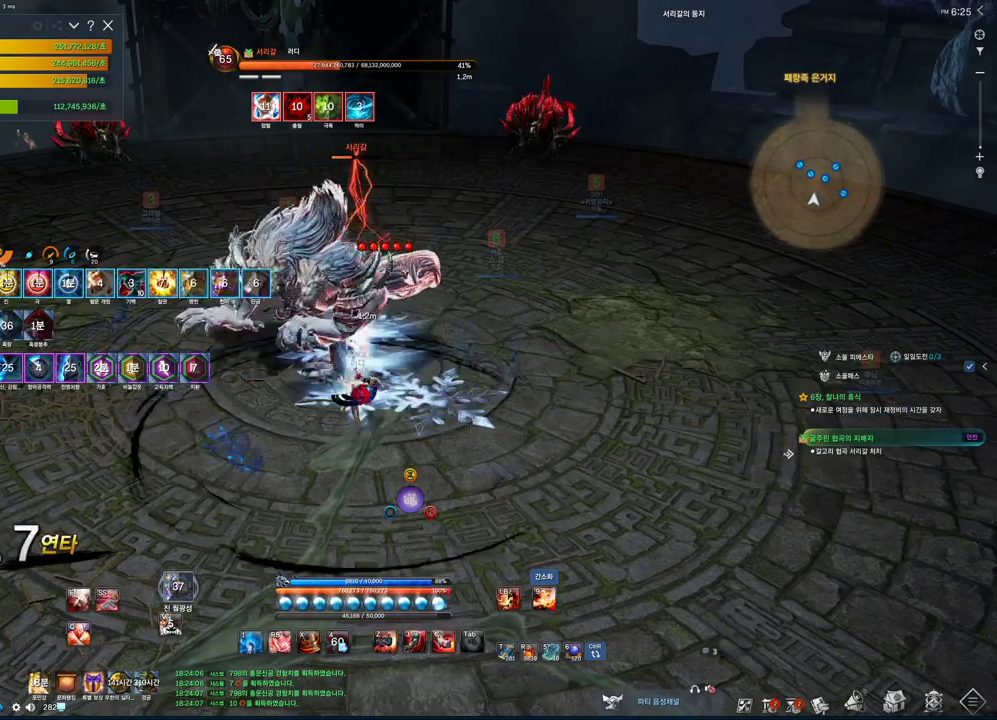
{"keys": [], "mouse": [], "events": [[133, "z", "down"], [366, "z", "up"]]}
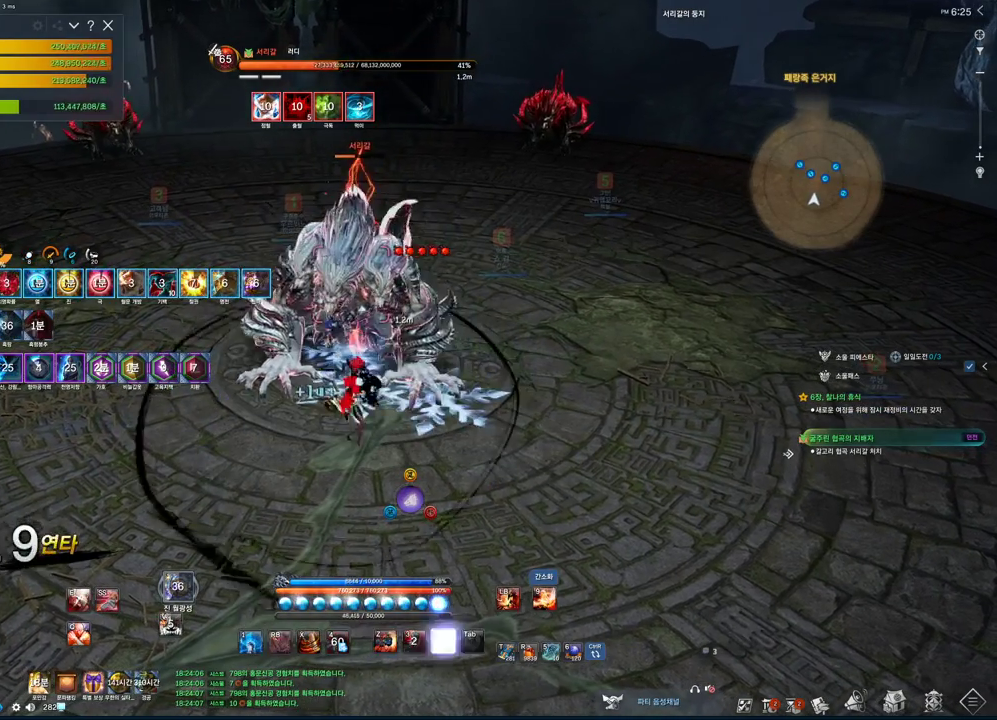
{"keys": ["tab"], "mouse": [], "events": [[100, "c", "down"], [333, "c", "up"], [466, "tab", "down"]]}
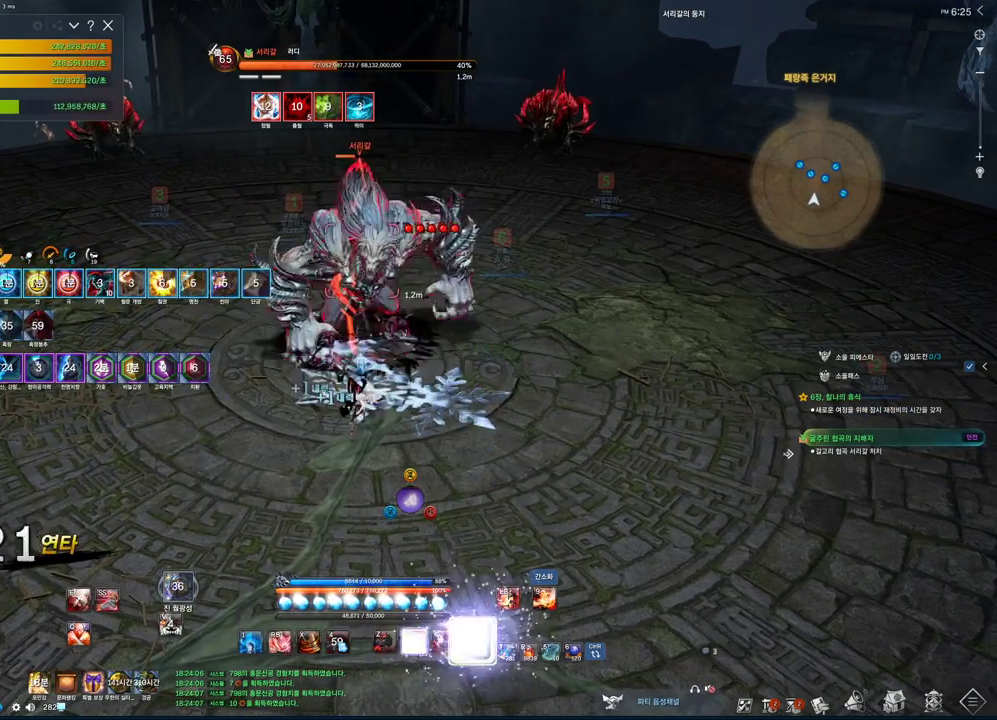
{"keys": ["z"], "mouse": [], "events": [[166, "tab", "up"], [200, "c", "down"], [333, "c", "up"], [500, "z", "down"]]}
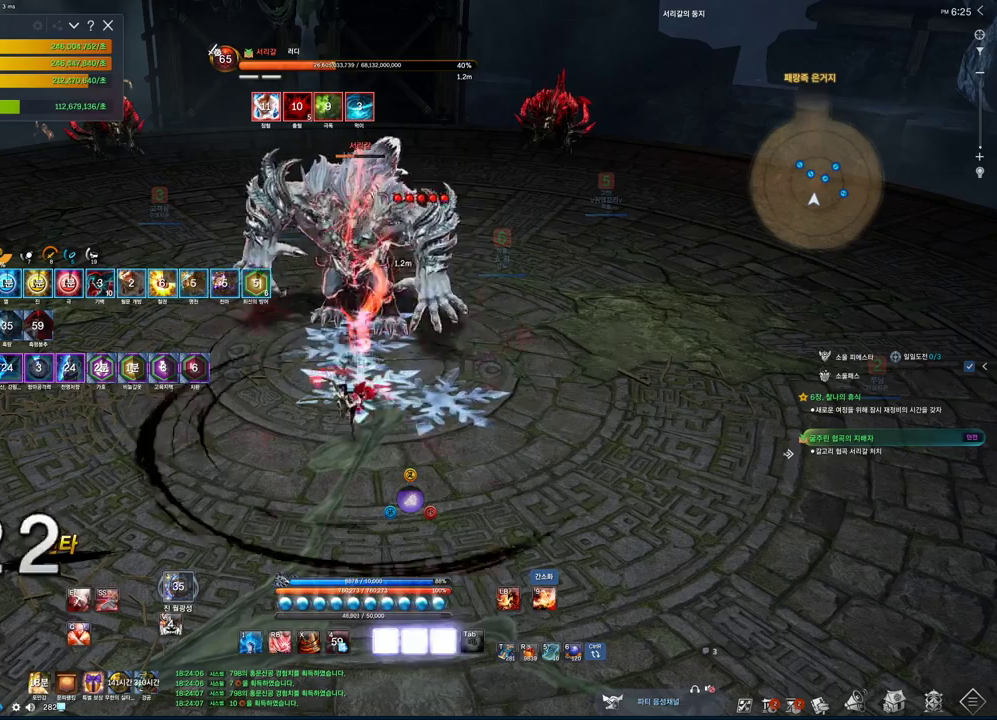
{"keys": [], "mouse": [], "events": [[266, "z", "up"]]}
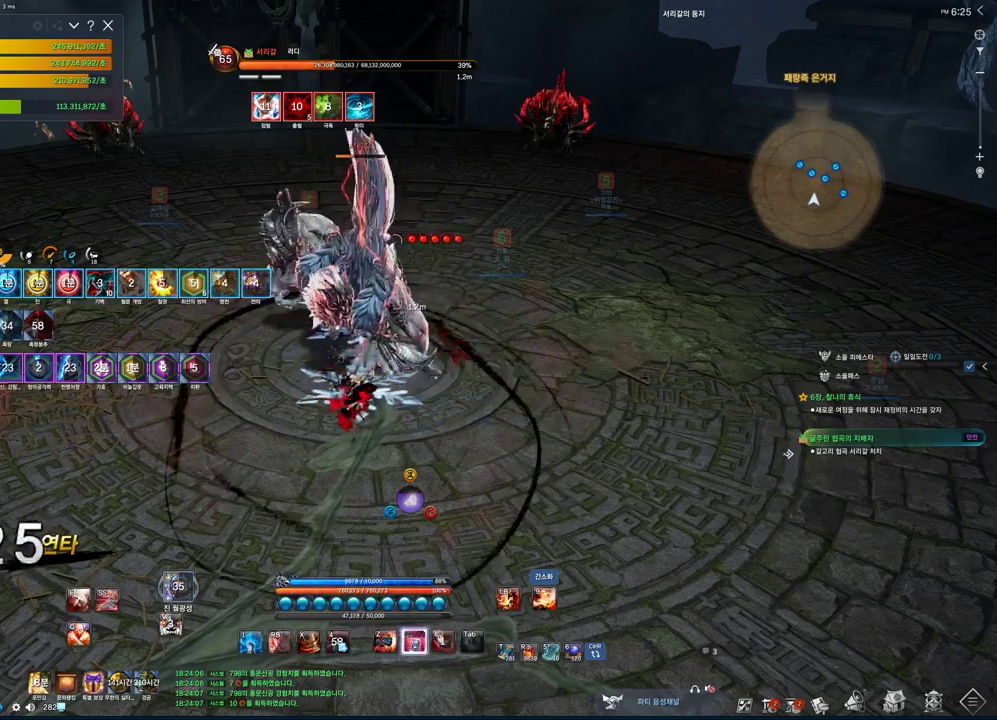
{"keys": ["tab"], "mouse": [], "events": [[66, "3", "down"], [233, "3", "up"], [366, "tab", "down"]]}
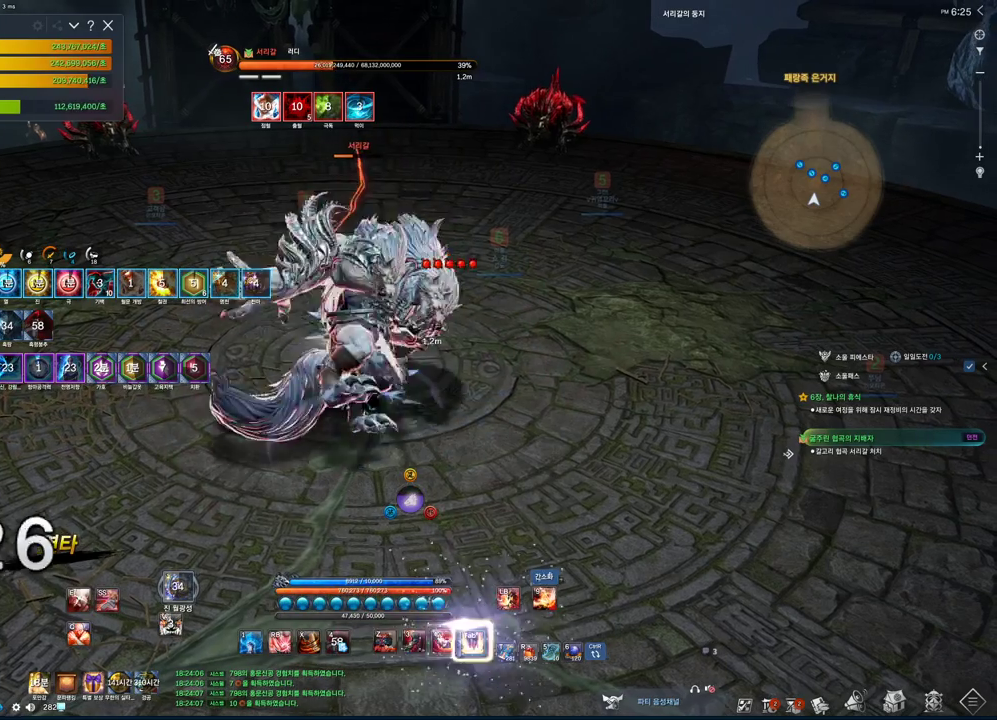
{"keys": ["z"], "mouse": [], "events": [[100, "3", "down"], [100, "tab", "up"], [200, "3", "up"], [366, "z", "down"]]}
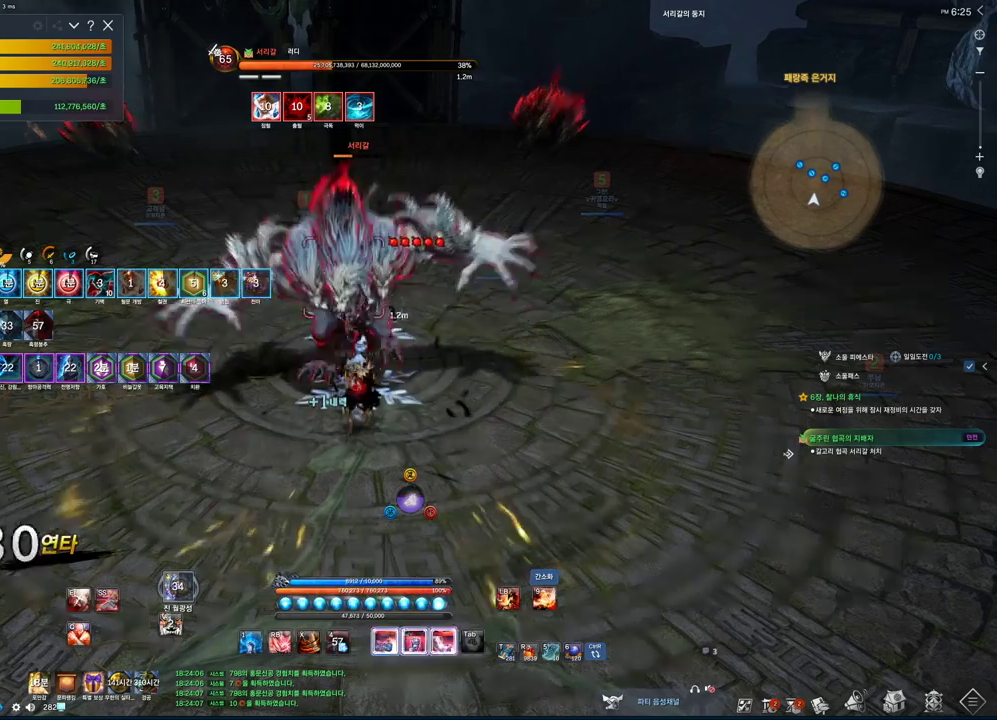
{"keys": ["c"], "mouse": [], "events": [[166, "z", "up"], [300, "c", "down"]]}
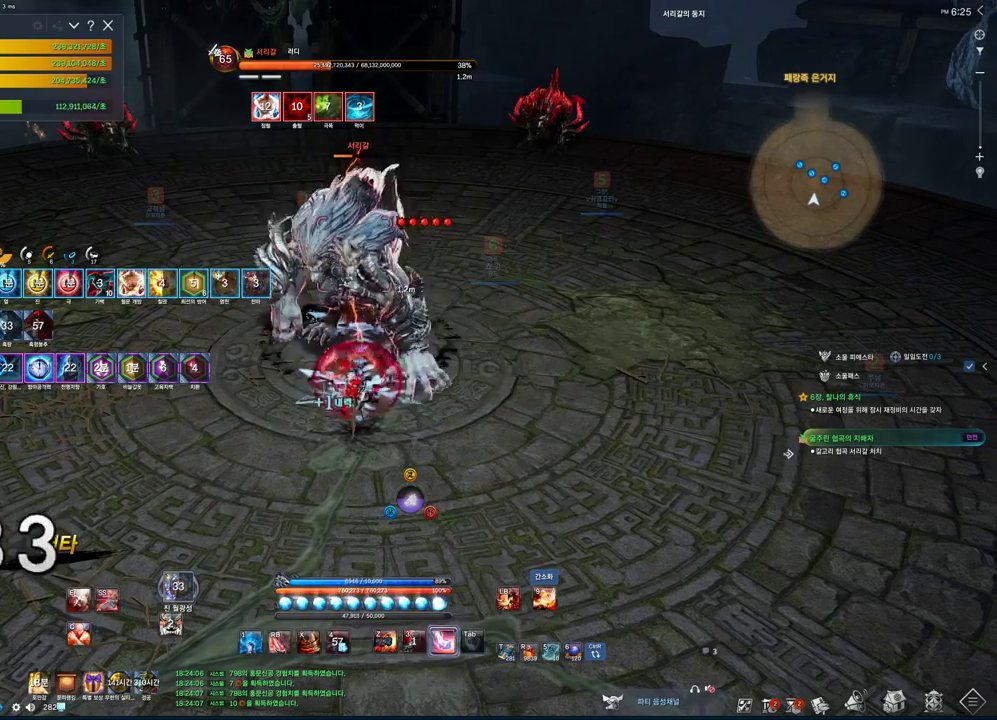
{"keys": [], "mouse": [], "events": [[33, "c", "up"], [233, "tab", "down"], [466, "tab", "up"]]}
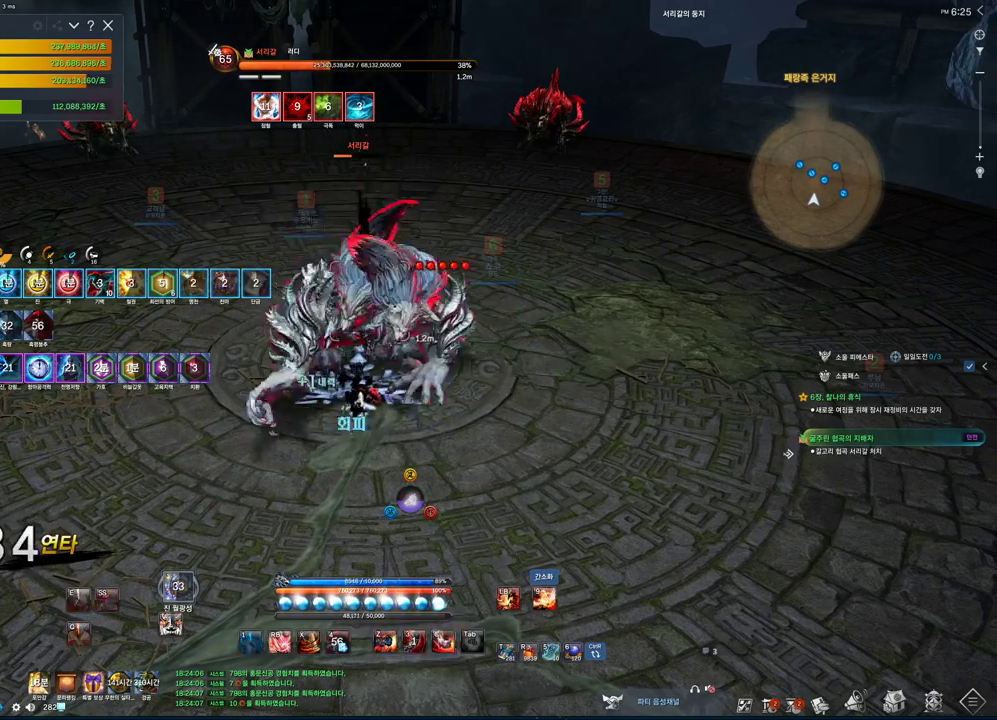
{"keys": ["z"], "mouse": [], "events": [[33, "c", "down"], [100, "c", "up"], [266, "z", "down"]]}
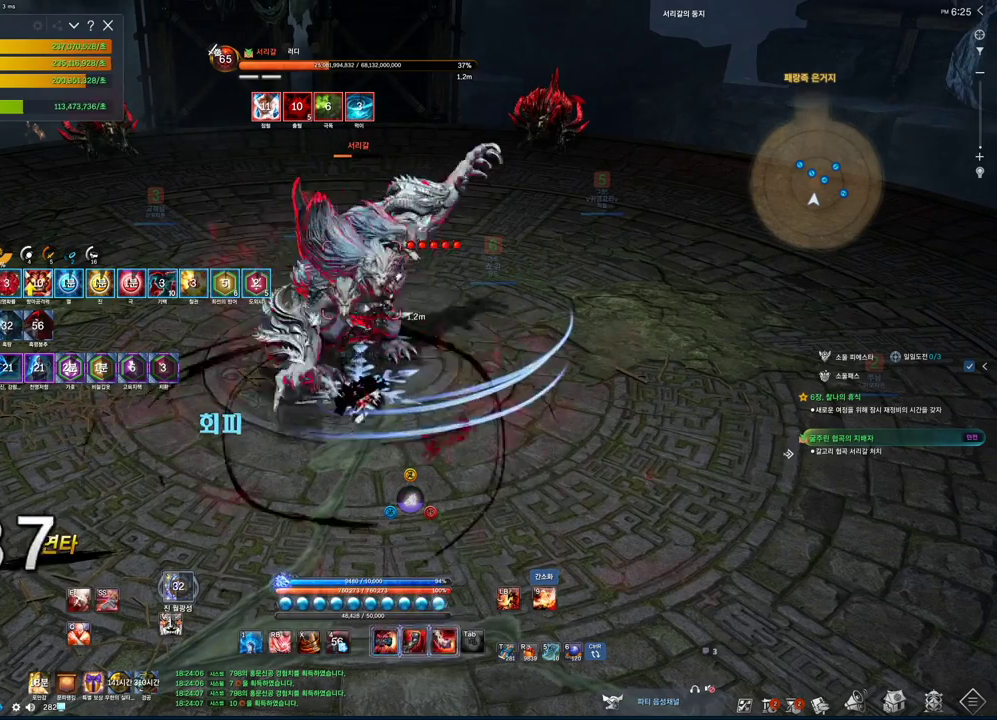
{"keys": [], "mouse": [], "events": [[33, "z", "up"], [333, "3", "down"], [500, "3", "up"]]}
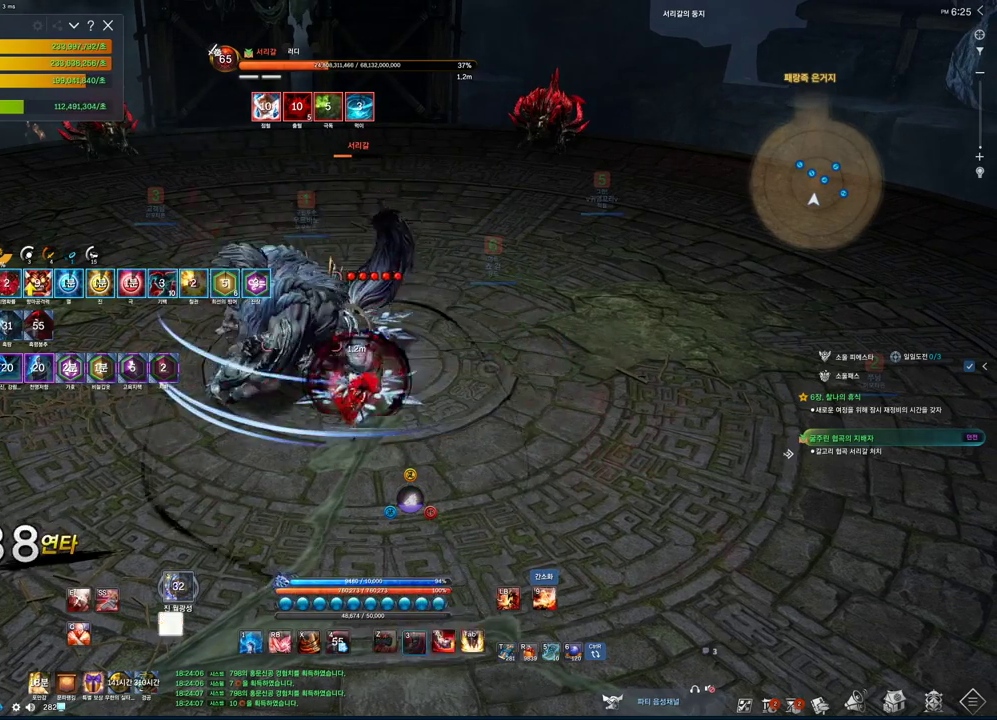
{"keys": [], "mouse": [], "events": [[100, "tab", "down"], [333, "tab", "up"], [366, "3", "down"], [466, "3", "up"]]}
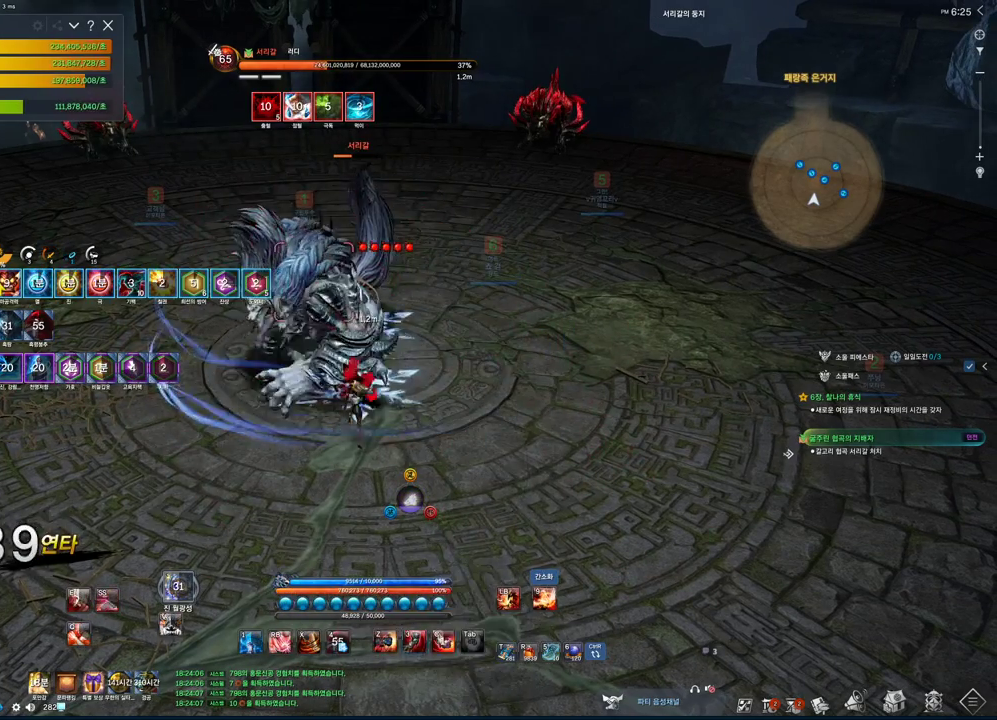
{"keys": ["w"], "mouse": [], "events": [[100, "z", "down"], [333, "z", "up"], [433, "w", "down"]]}
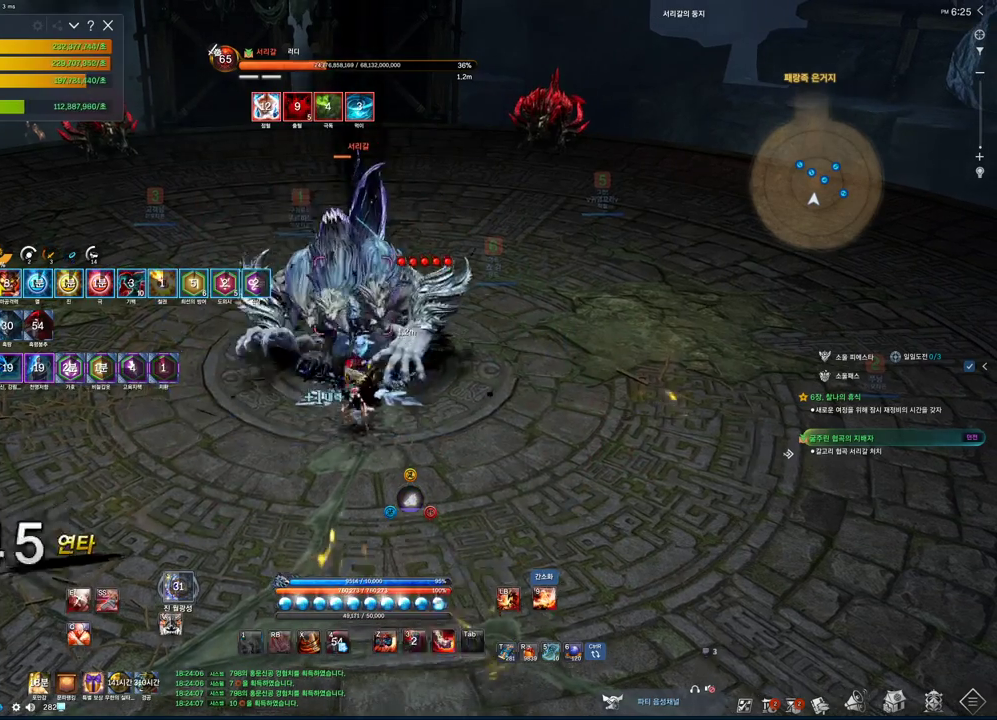
{"keys": ["tab"], "mouse": [], "events": [[133, "c", "down"], [366, "c", "up"], [466, "w", "up"], [500, "tab", "down"]]}
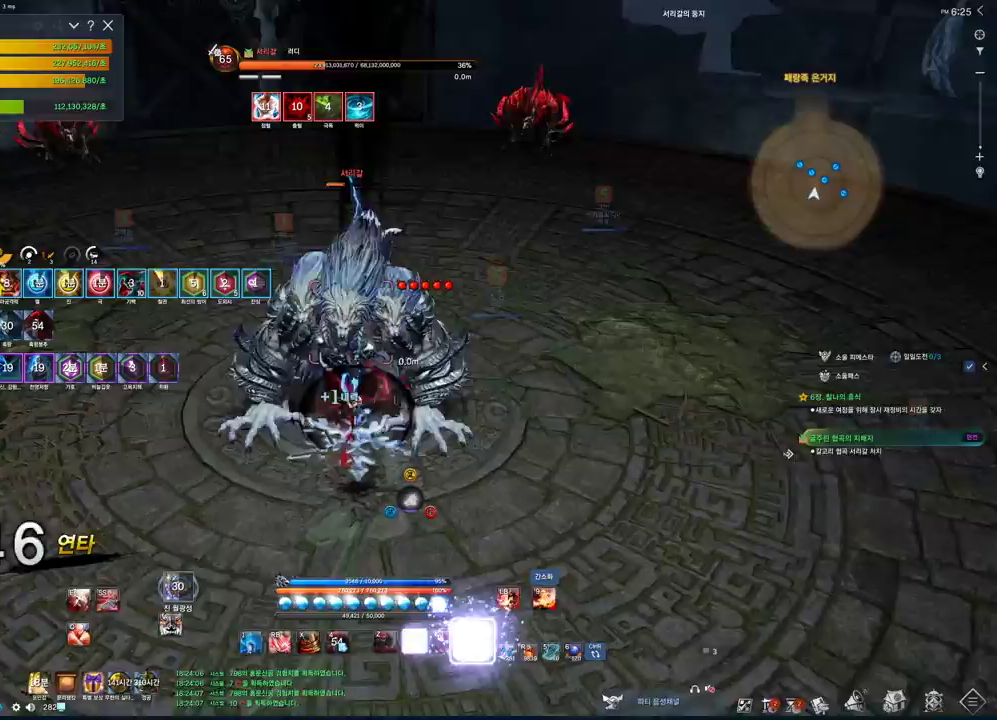
{"keys": ["a"], "mouse": [], "events": [[200, "a", "down"], [233, "tab", "up"], [366, "2", "down"], [500, "2", "up"]]}
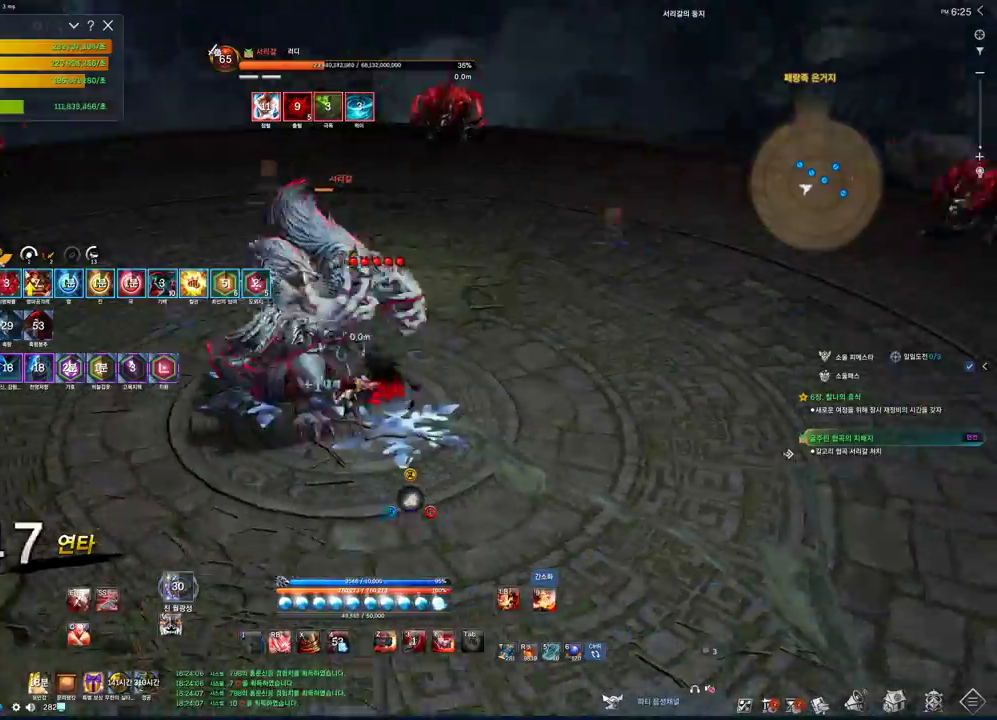
{"keys": ["a", "v"], "mouse": [], "events": [[100, "f", "down"], [333, "f", "up"], [433, "v", "down"]]}
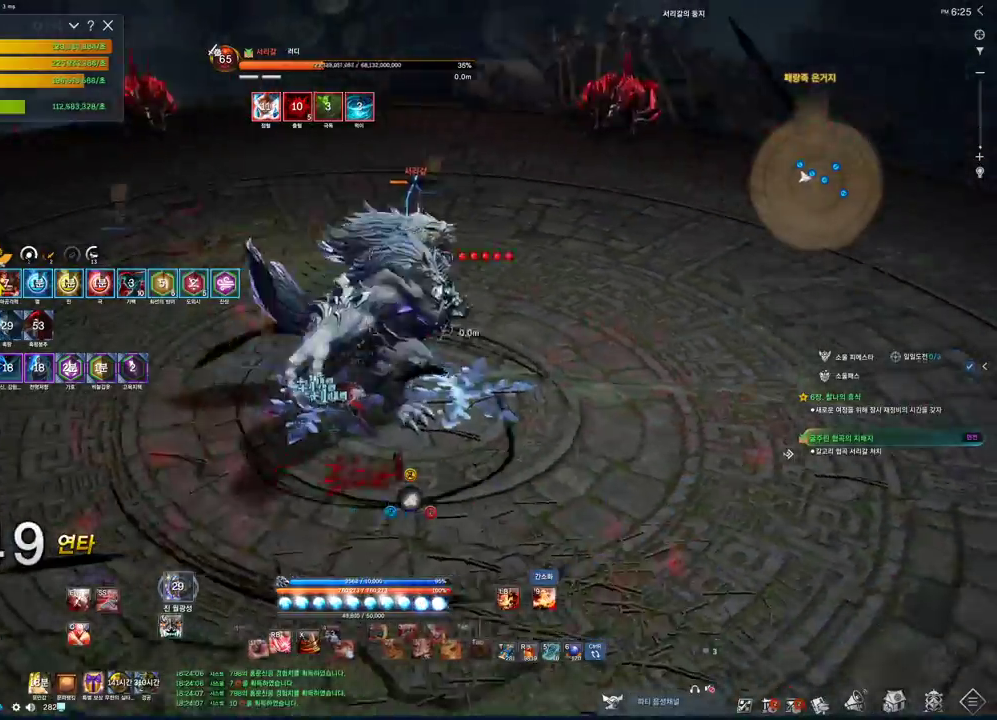
{"keys": ["2"], "mouse": [], "events": [[33, "v", "up"], [266, "4", "down"], [366, "a", "up"], [400, "4", "up"], [466, "2", "down"]]}
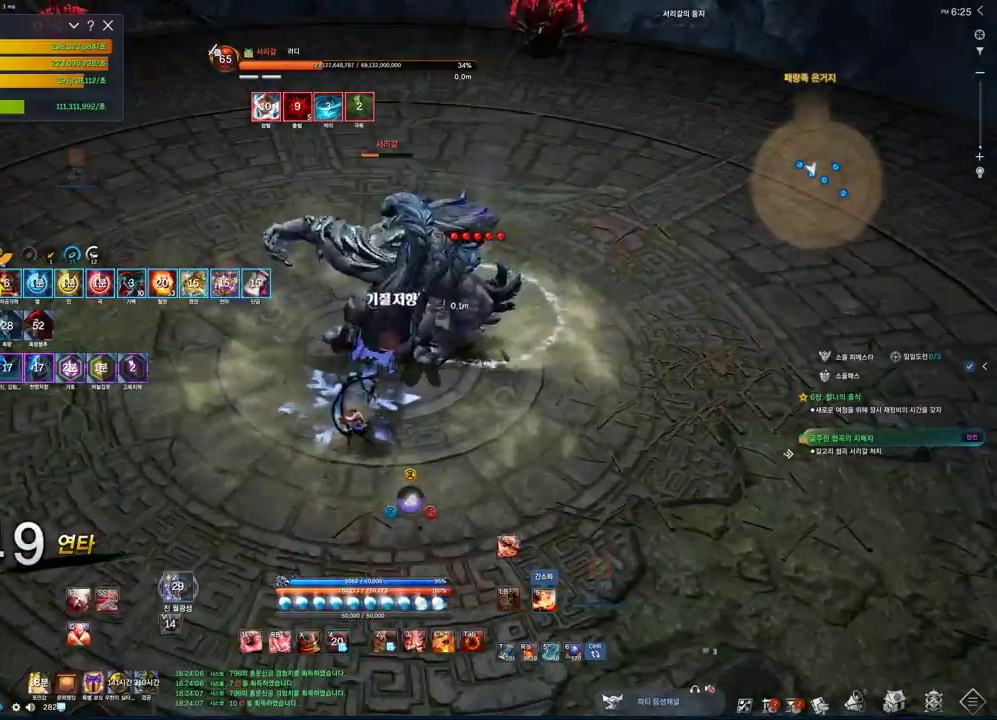
{"keys": [], "mouse": [], "events": [[66, "2", "up"], [200, "f", "down"], [333, "f", "up"]]}
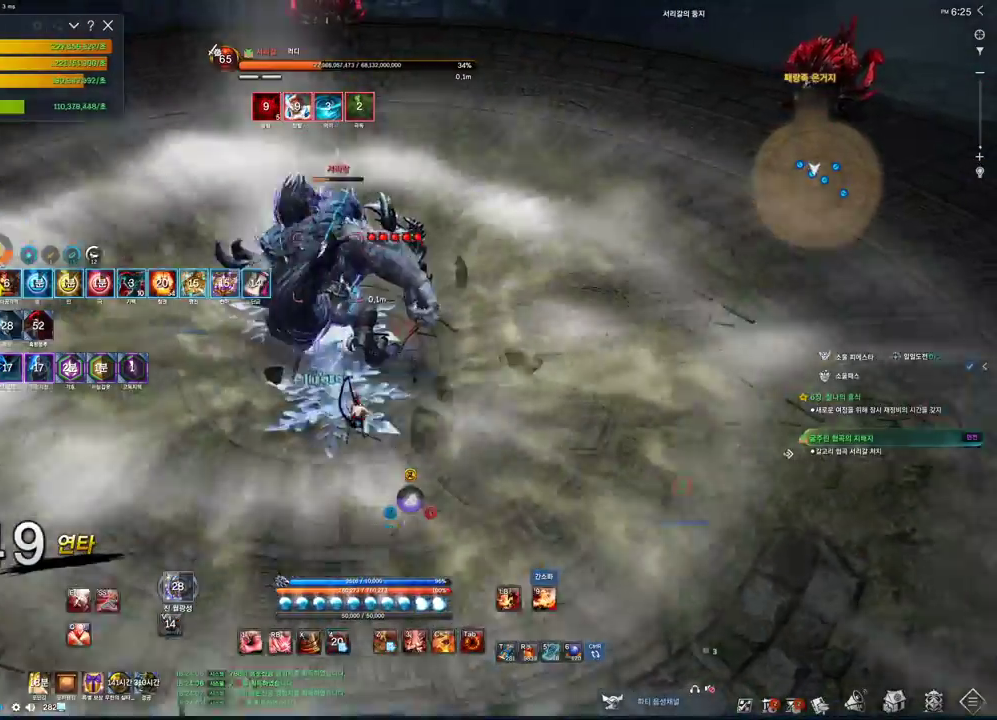
{"keys": ["tab", "w"], "mouse": [], "events": [[33, "c", "down"], [133, "c", "up"], [200, "tab", "down"], [300, "w", "down"]]}
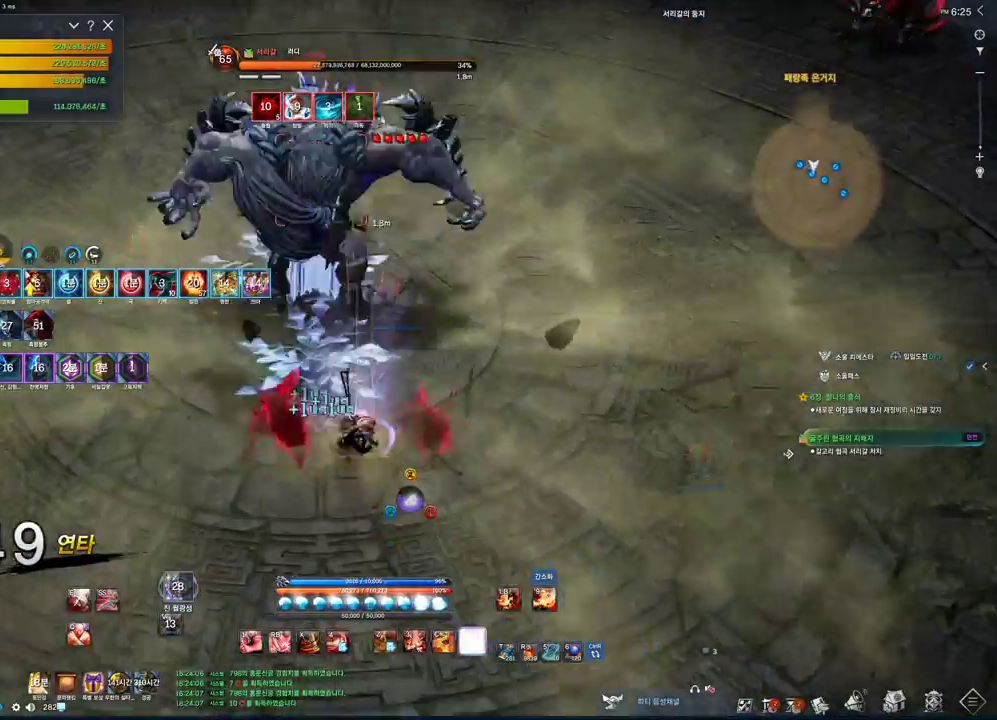
{"keys": ["d", "tab", "w"], "mouse": [], "events": [[166, "d", "down"]]}
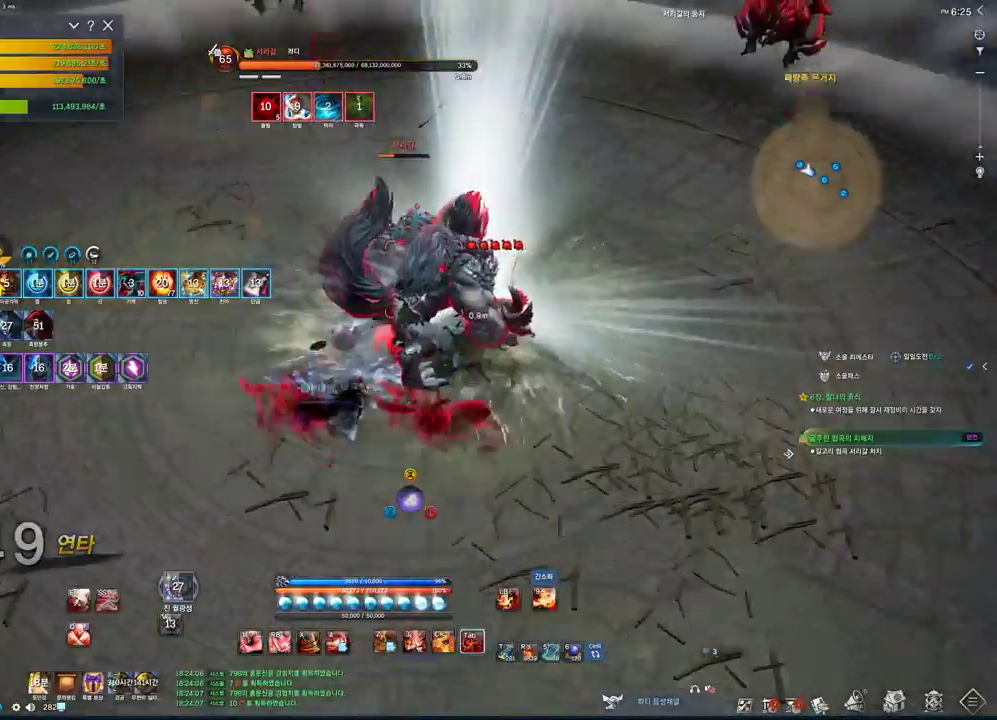
{"keys": ["d", "space", "w"], "mouse": [], "events": [[333, "space", "down"], [466, "tab", "up"]]}
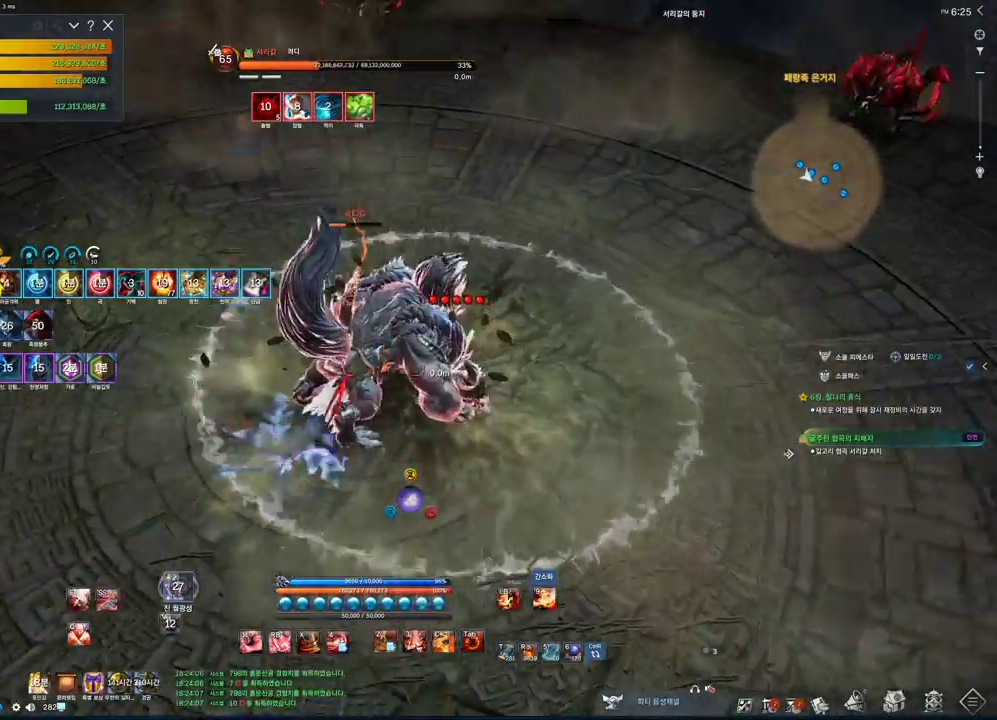
{"keys": ["d"], "mouse": [], "events": [[66, "2", "down"], [100, "space", "up"], [166, "2", "up"], [200, "d", "up"], [200, "w", "up"], [333, "f", "down"], [433, "f", "up"], [466, "d", "down"]]}
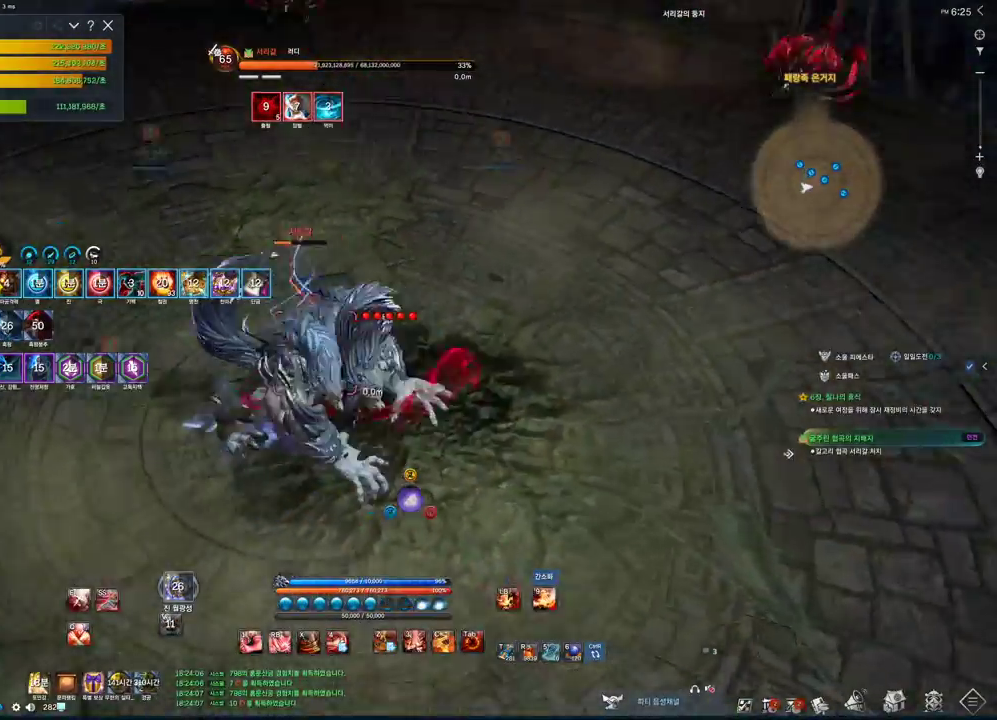
{"keys": ["tab"], "mouse": [], "events": [[166, "d", "up"], [300, "3", "down"], [466, "3", "up"], [500, "tab", "down"]]}
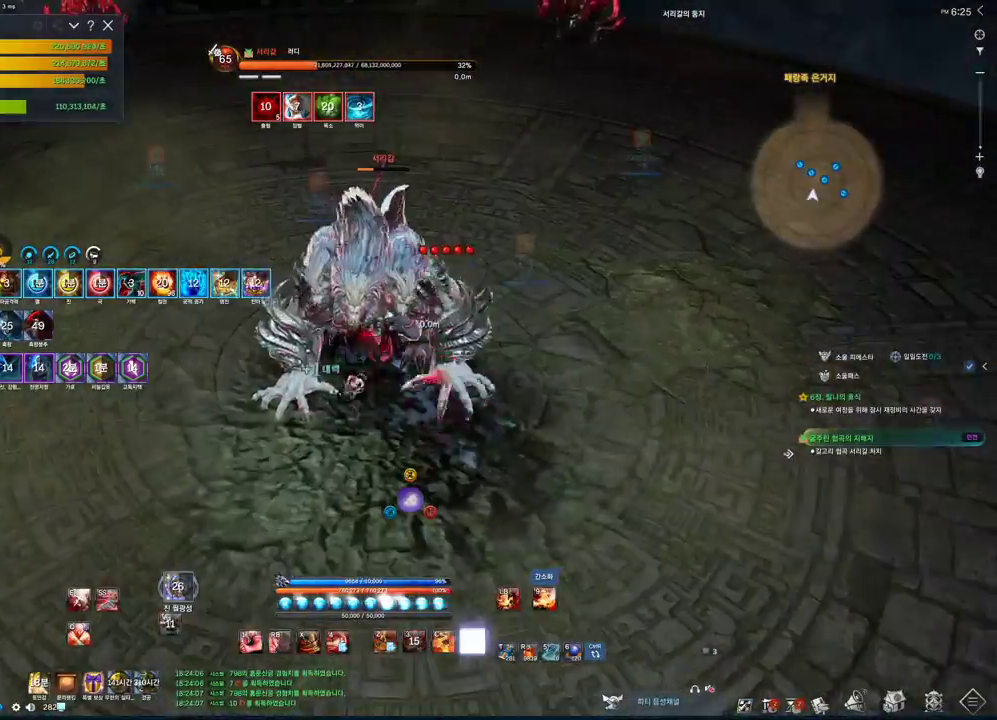
{"keys": ["a", "f", "w"], "mouse": [], "events": [[100, "2", "down"], [133, "tab", "up"], [233, "2", "up"], [333, "f", "down"], [433, "a", "down"], [466, "w", "down"]]}
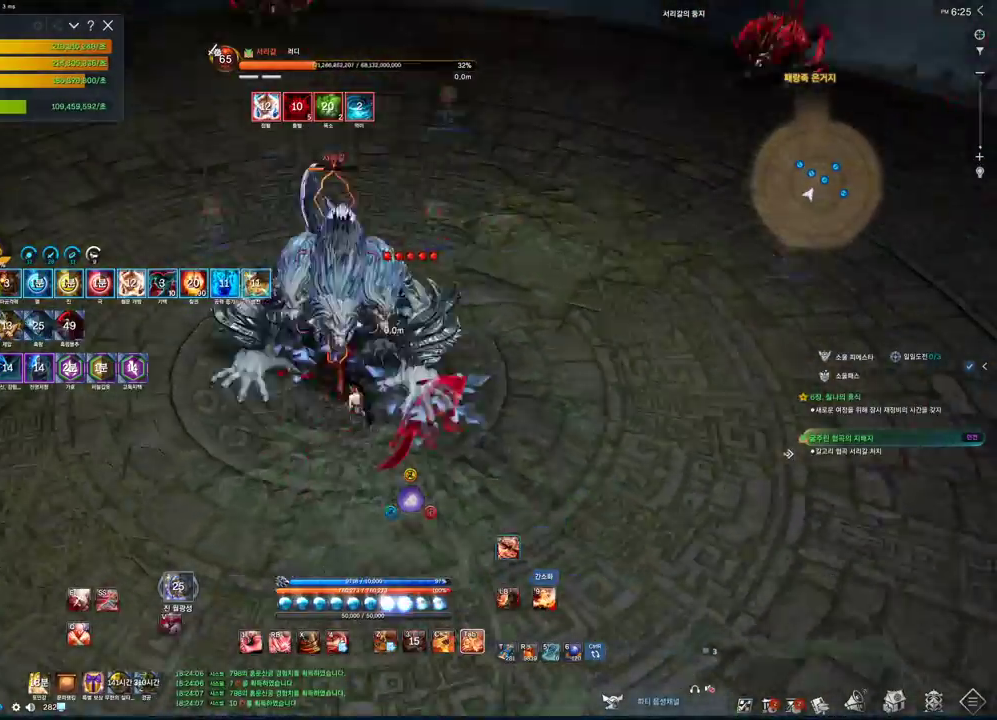
{"keys": ["a"], "mouse": [], "events": [[100, "f", "up"], [233, "4", "down"], [233, "w", "up"], [400, "4", "up"]]}